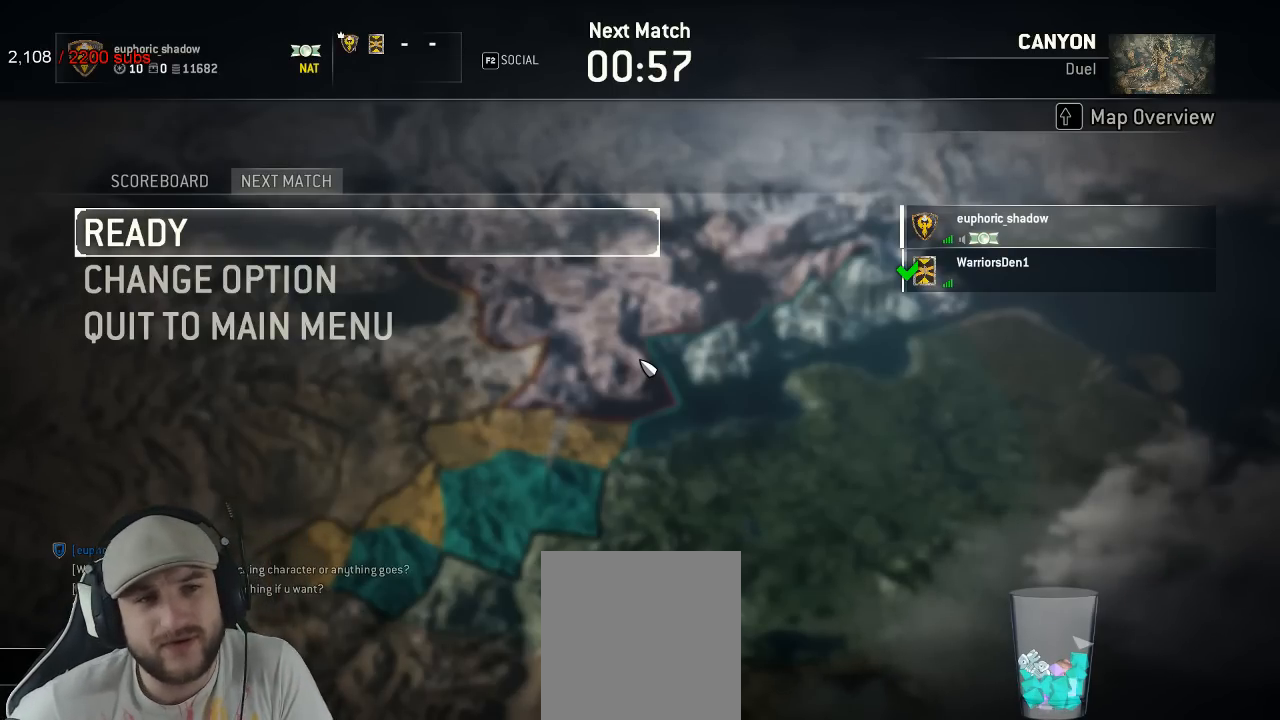
Gameplay with a controller (Xbox layout); each line is a JSON object with the inputs held at the frame after it. "events" lists button and stick changes between this image and that frame as [ms after this image, input, new state], when the widget could be followed in between.
{"buttons": [], "left_stick": "center", "right_stick": "center", "events": [[150, "DPAD_DOWN", "down"], [200, "DPAD_DOWN", "up"], [383, "DPAD_UP", "down"], [450, "DPAD_UP", "up"]]}
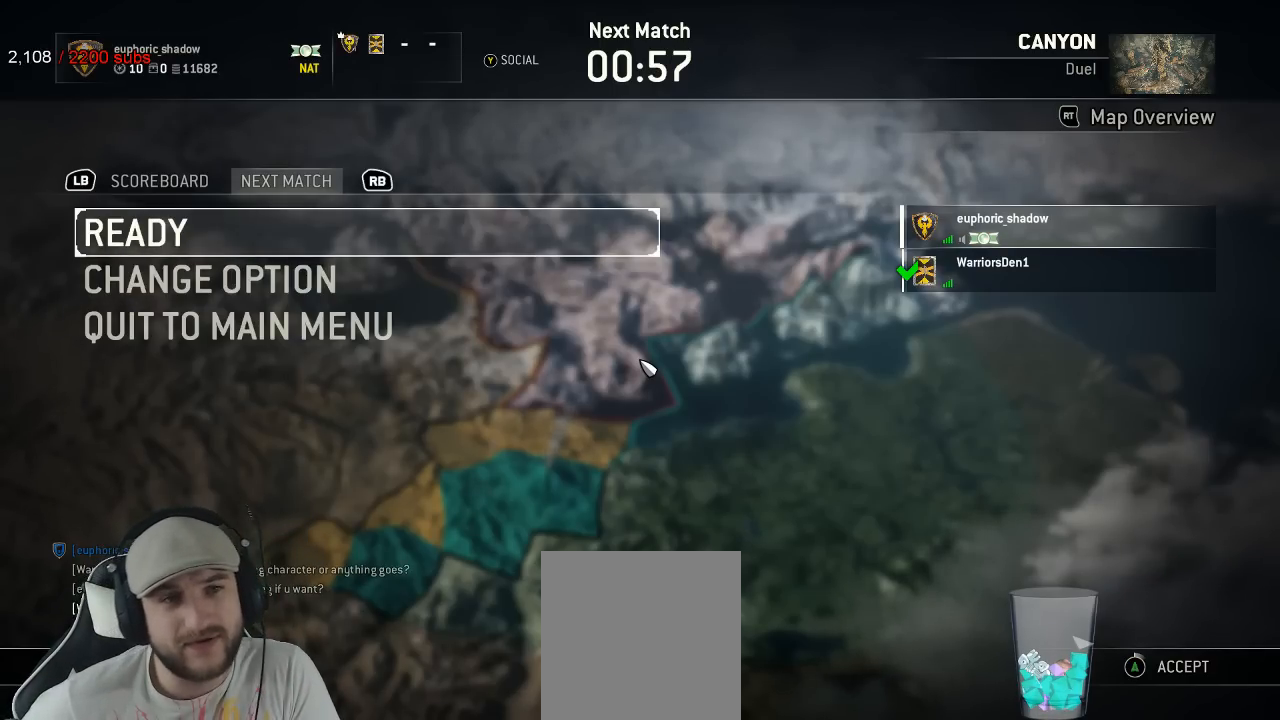
{"buttons": [], "left_stick": "center", "right_stick": "center", "events": []}
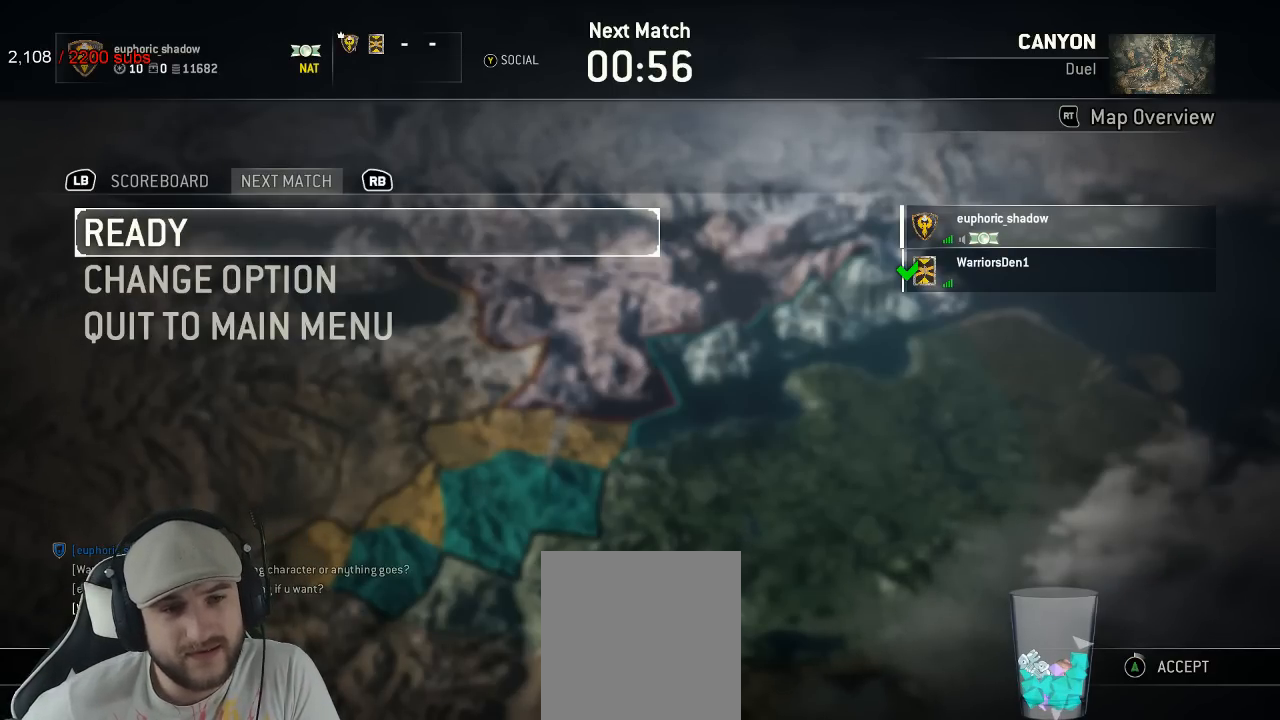
{"buttons": [], "left_stick": "center", "right_stick": "center", "events": []}
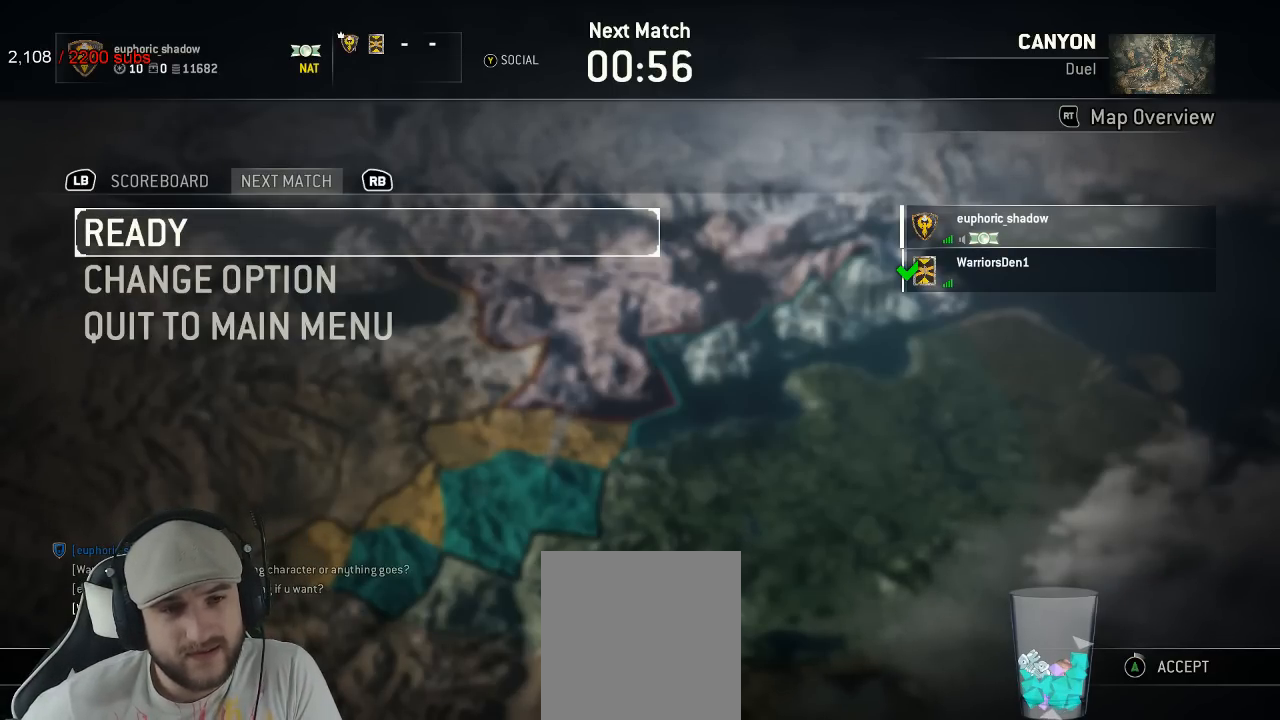
{"buttons": ["A"], "left_stick": "center", "right_stick": "center", "events": [[133, "A", "down"]]}
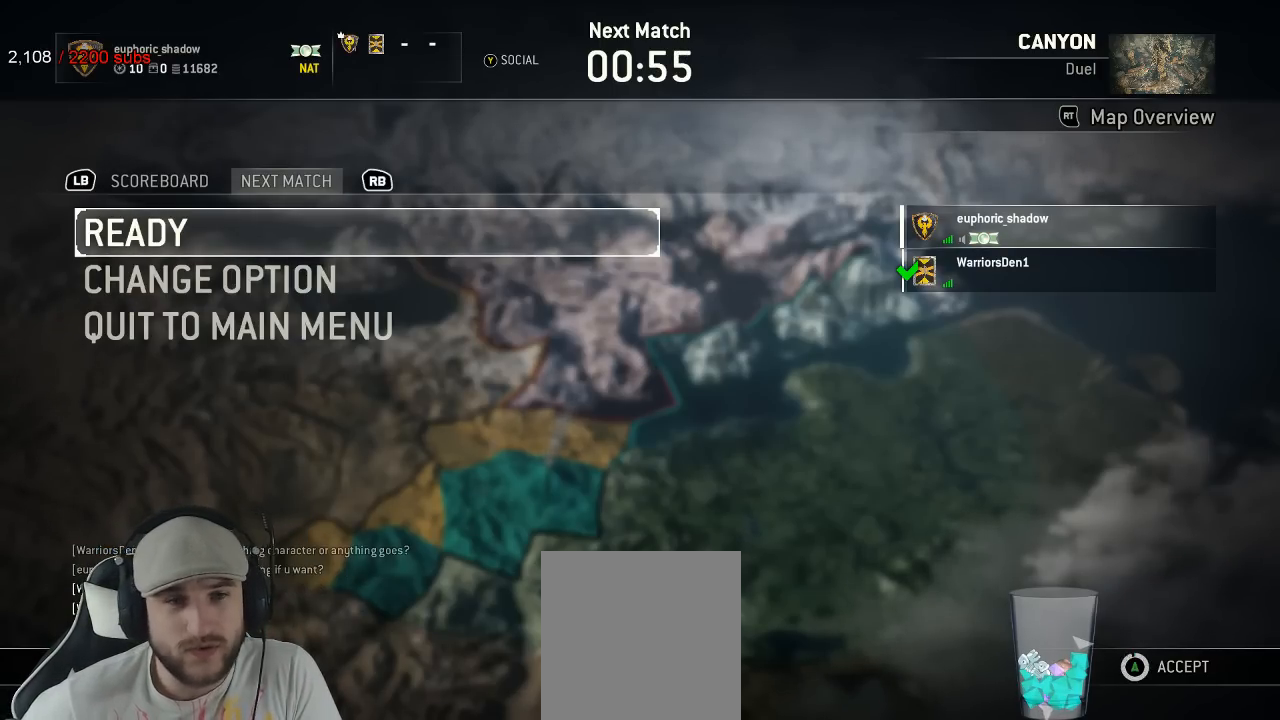
{"buttons": [], "left_stick": "center", "right_stick": "center", "events": [[150, "A", "up"]]}
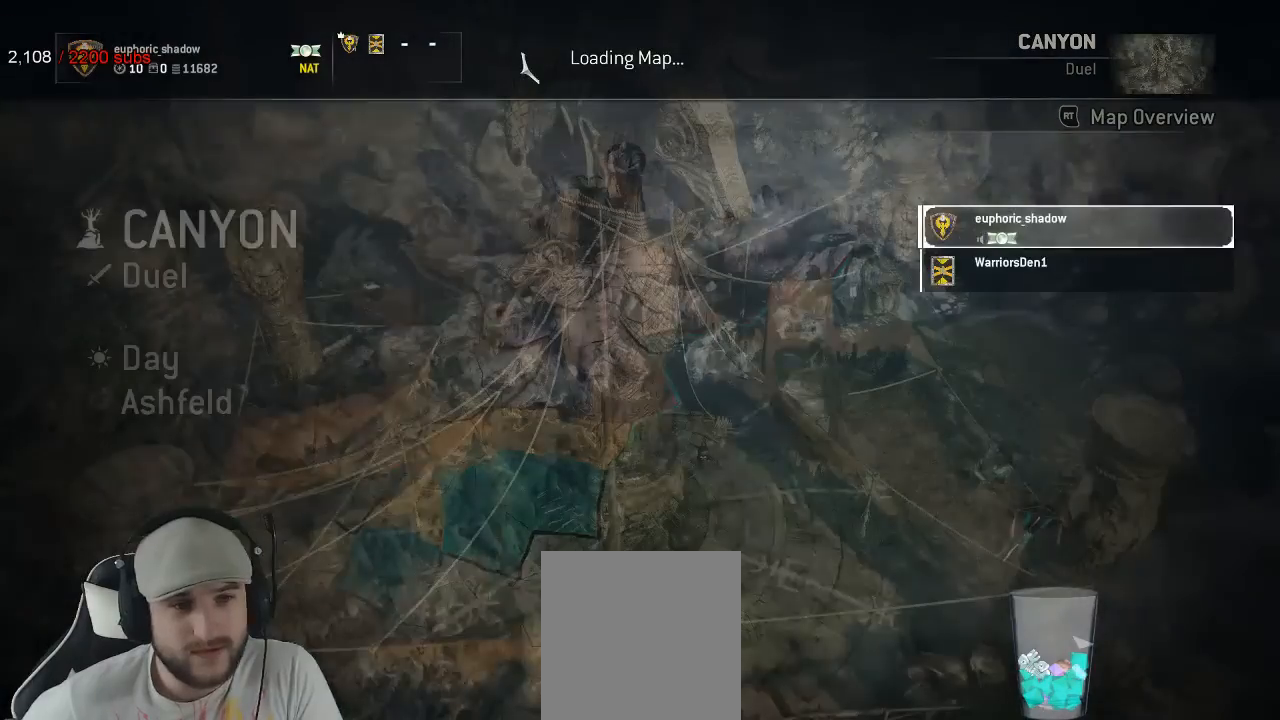
{"buttons": [], "left_stick": "center", "right_stick": "center", "events": []}
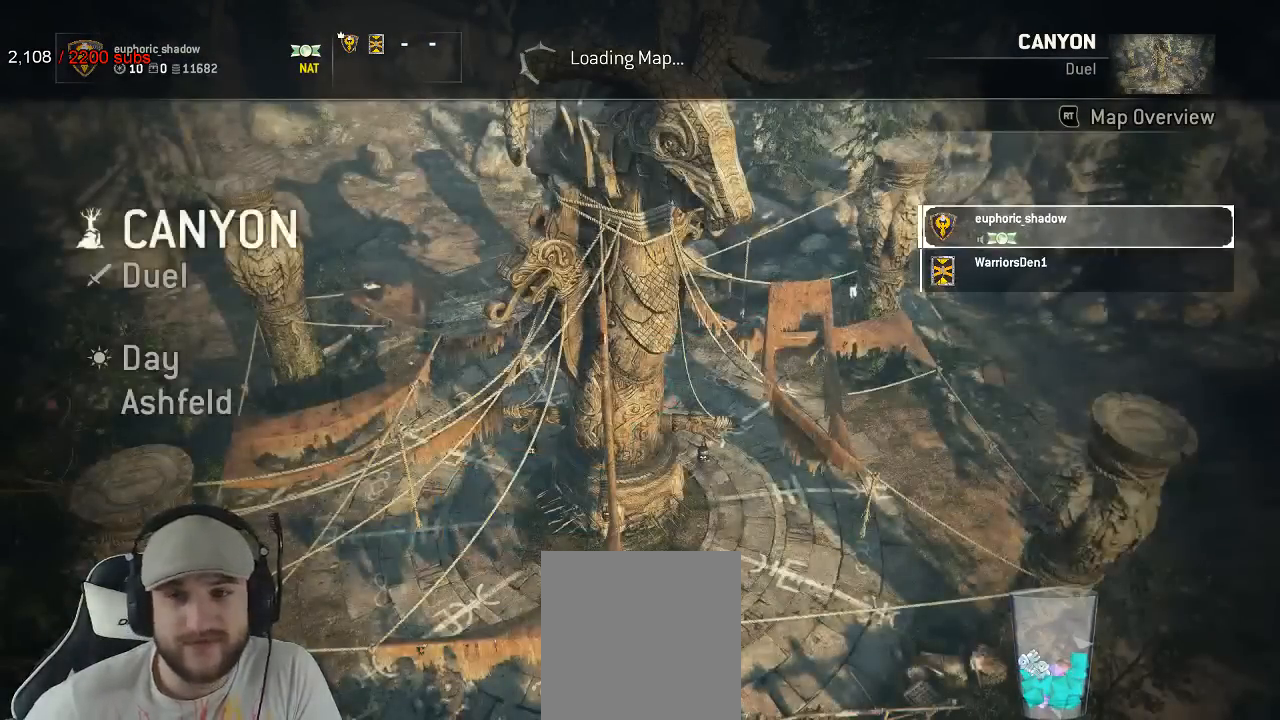
{"buttons": [], "left_stick": "center", "right_stick": "center", "events": []}
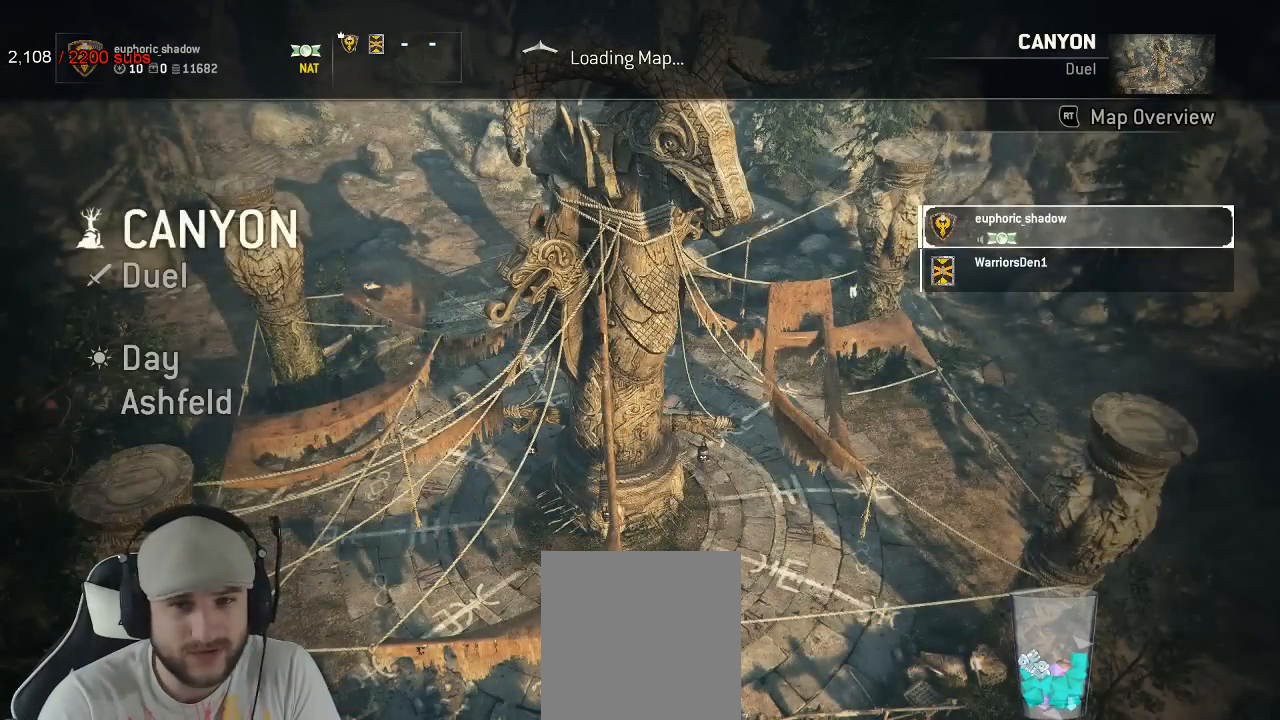
{"buttons": [], "left_stick": "center", "right_stick": "center", "events": []}
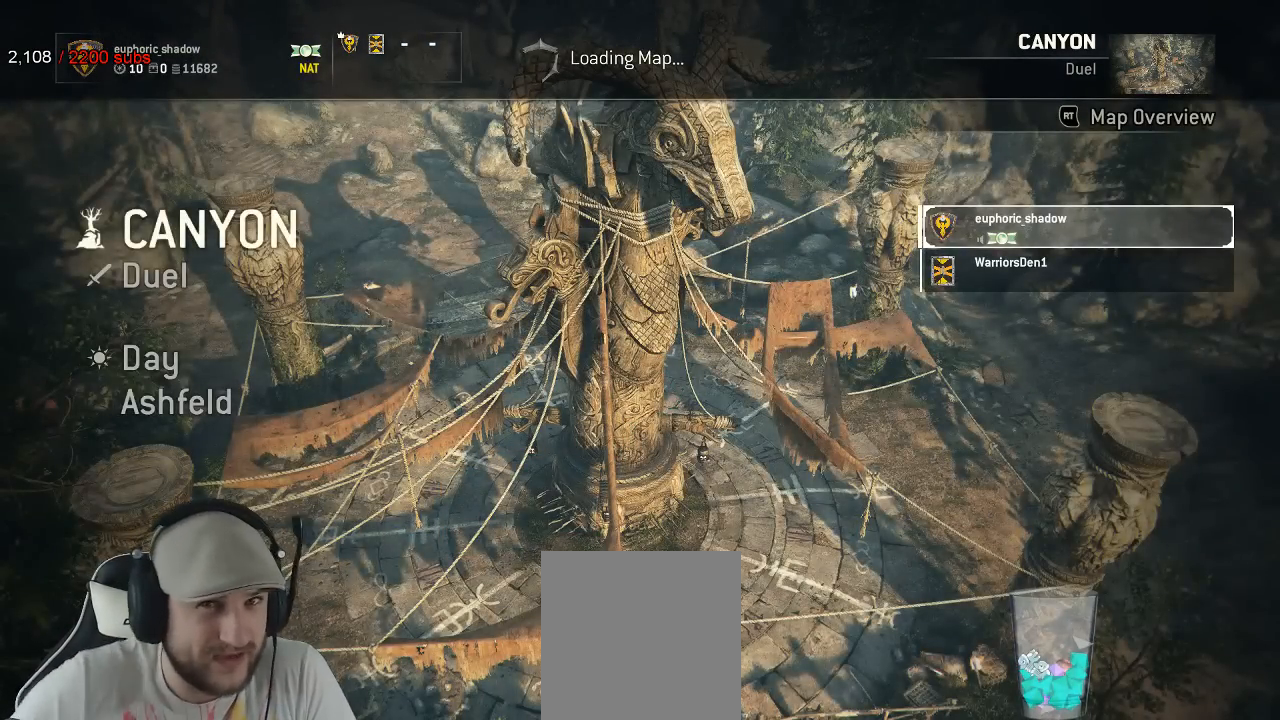
{"buttons": [], "left_stick": "center", "right_stick": "center", "events": []}
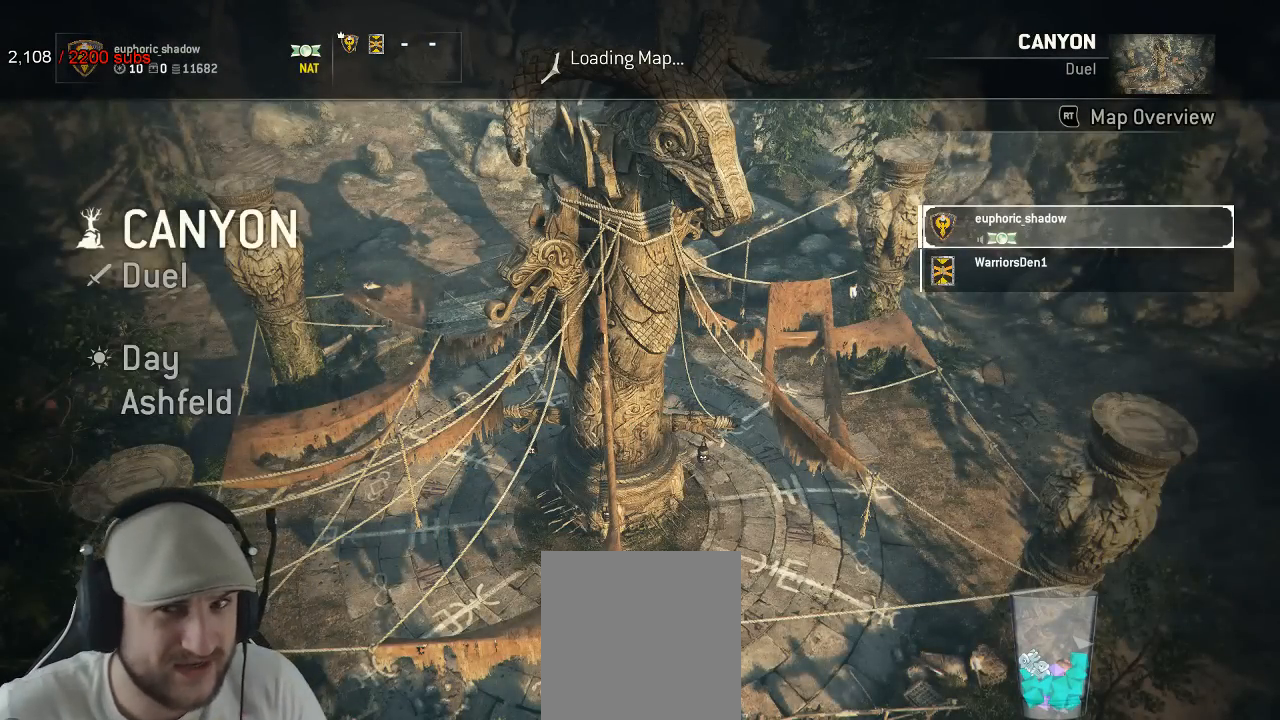
{"buttons": [], "left_stick": "center", "right_stick": "center", "events": []}
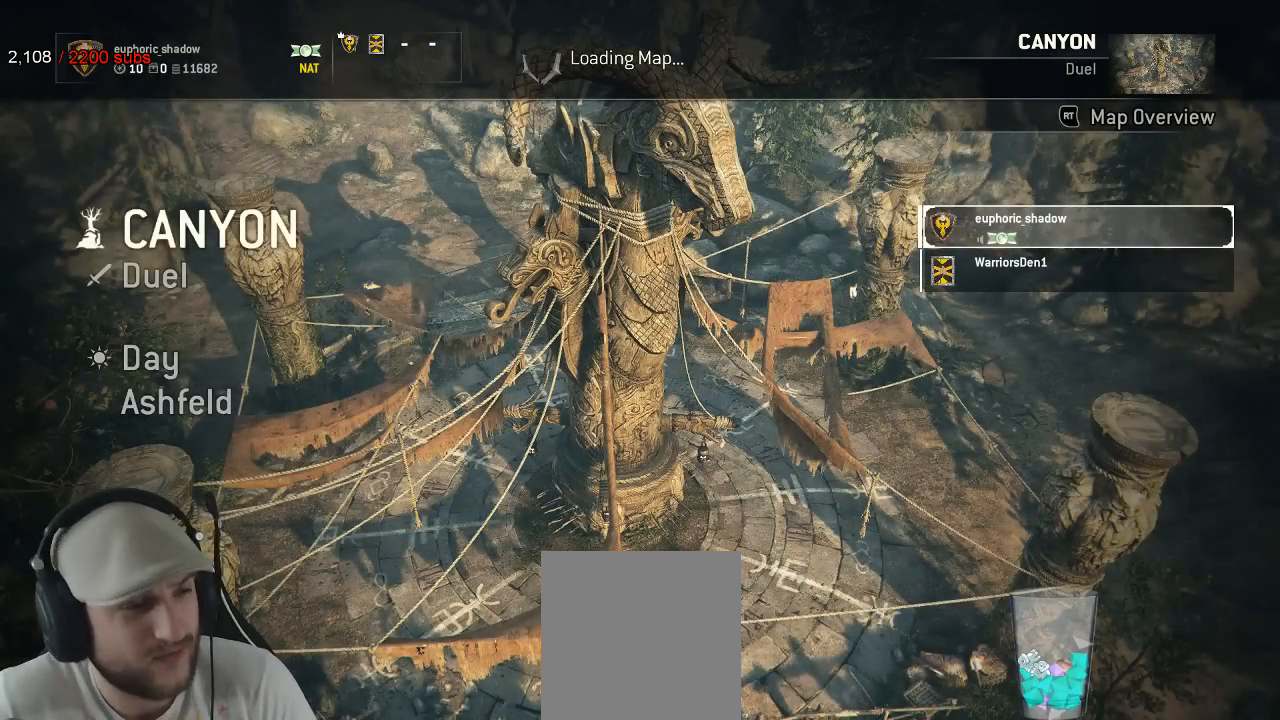
{"buttons": [], "left_stick": "center", "right_stick": "center", "events": []}
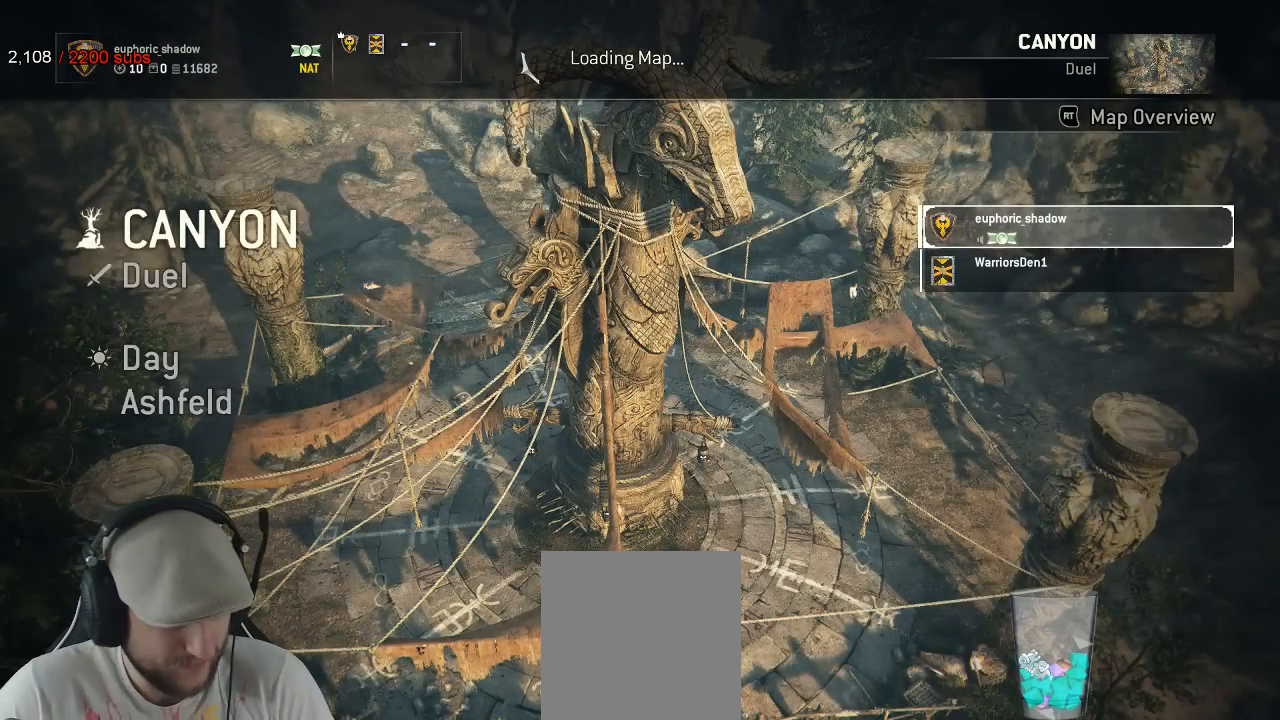
{"buttons": [], "left_stick": "center", "right_stick": "center", "events": []}
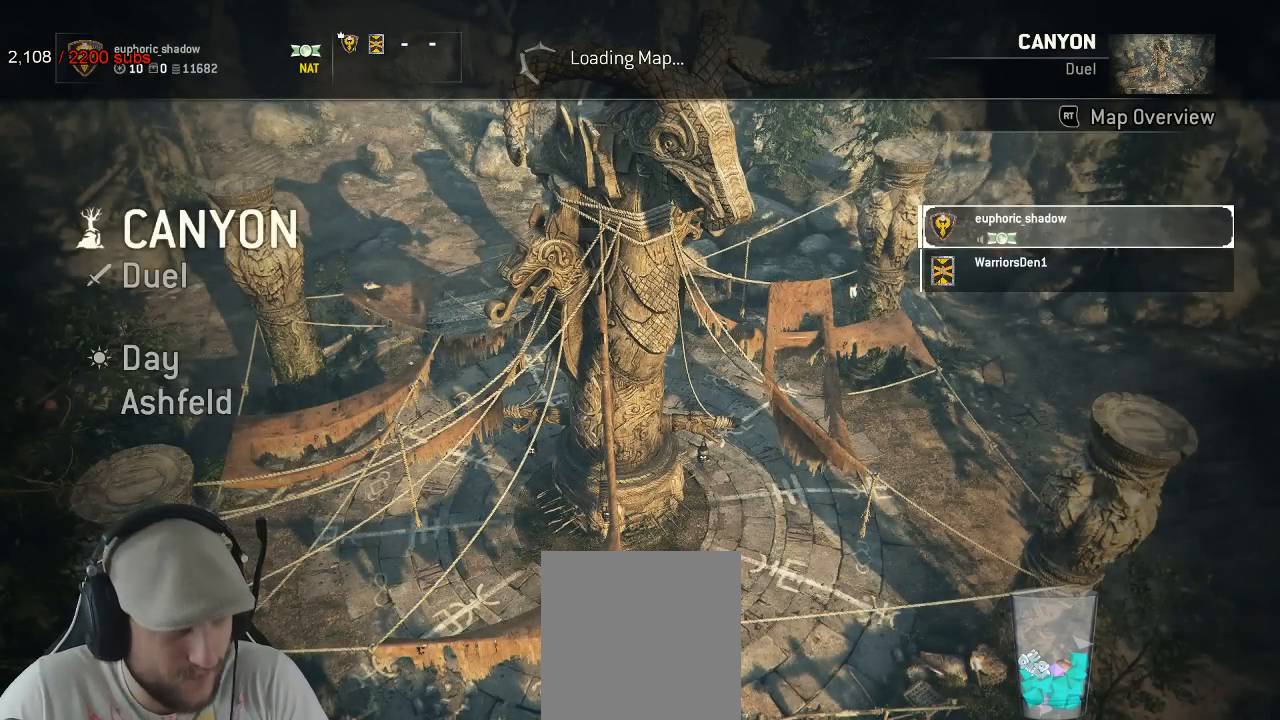
{"buttons": [], "left_stick": "center", "right_stick": "center", "events": []}
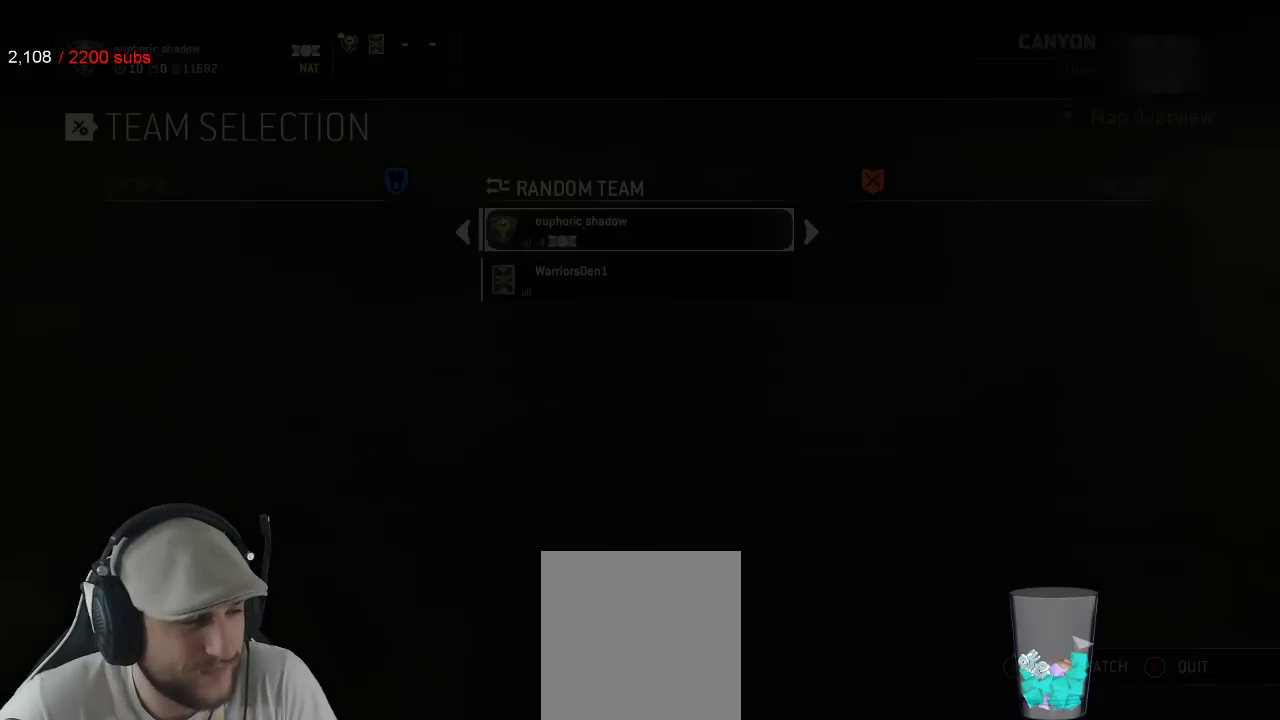
{"buttons": [], "left_stick": "center", "right_stick": "center", "events": []}
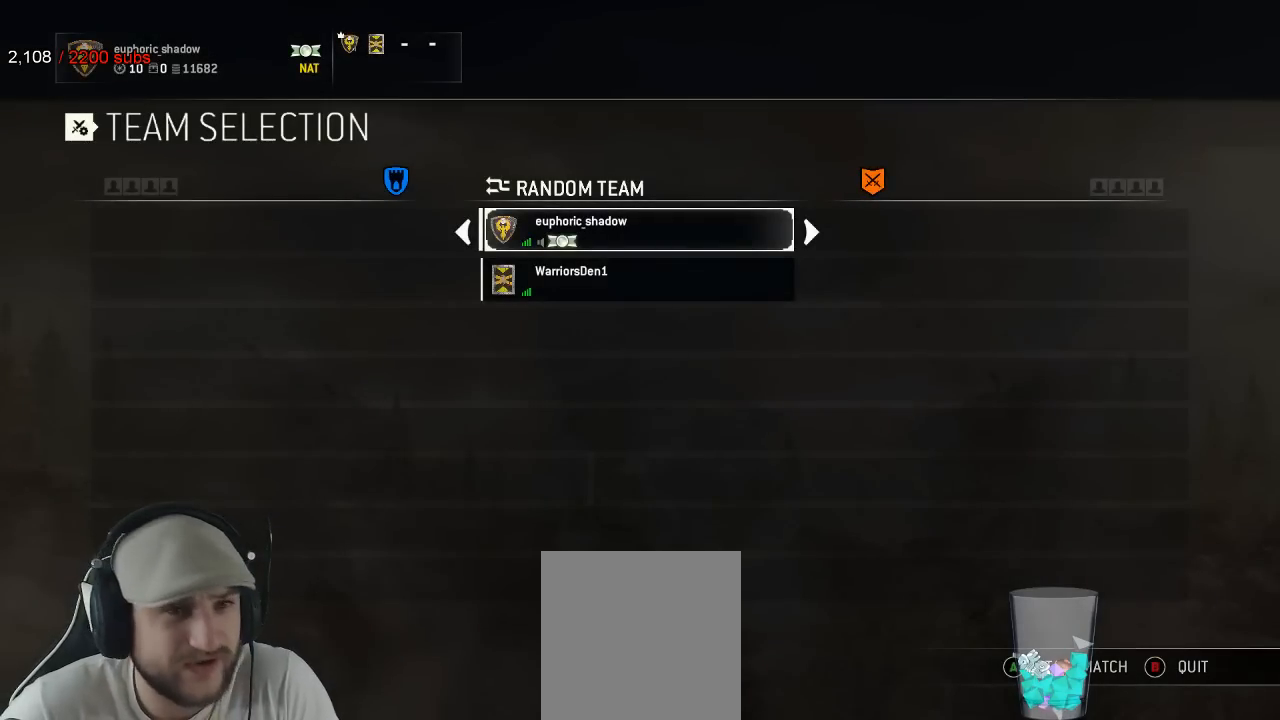
{"buttons": [], "left_stick": "center", "right_stick": "center", "events": [[417, "DPAD_LEFT", "down"], [483, "DPAD_LEFT", "up"]]}
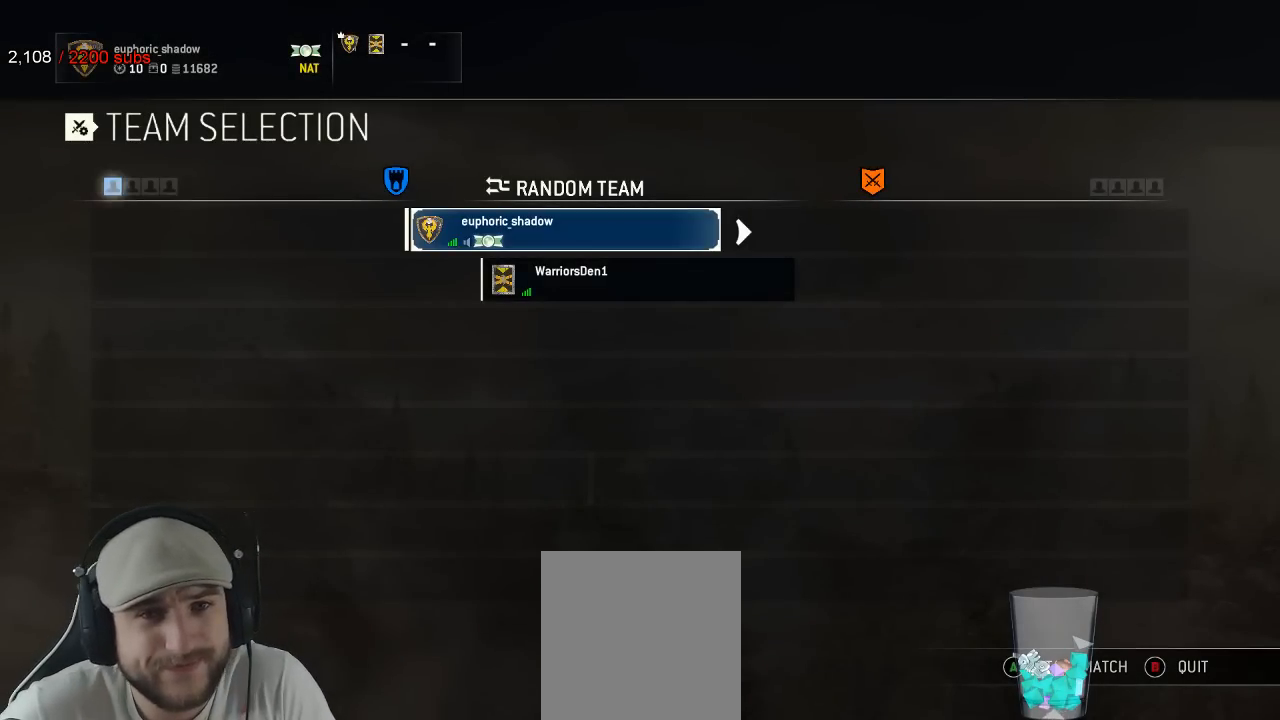
{"buttons": [], "left_stick": "center", "right_stick": "center", "events": [[67, "A", "down"], [267, "A", "up"]]}
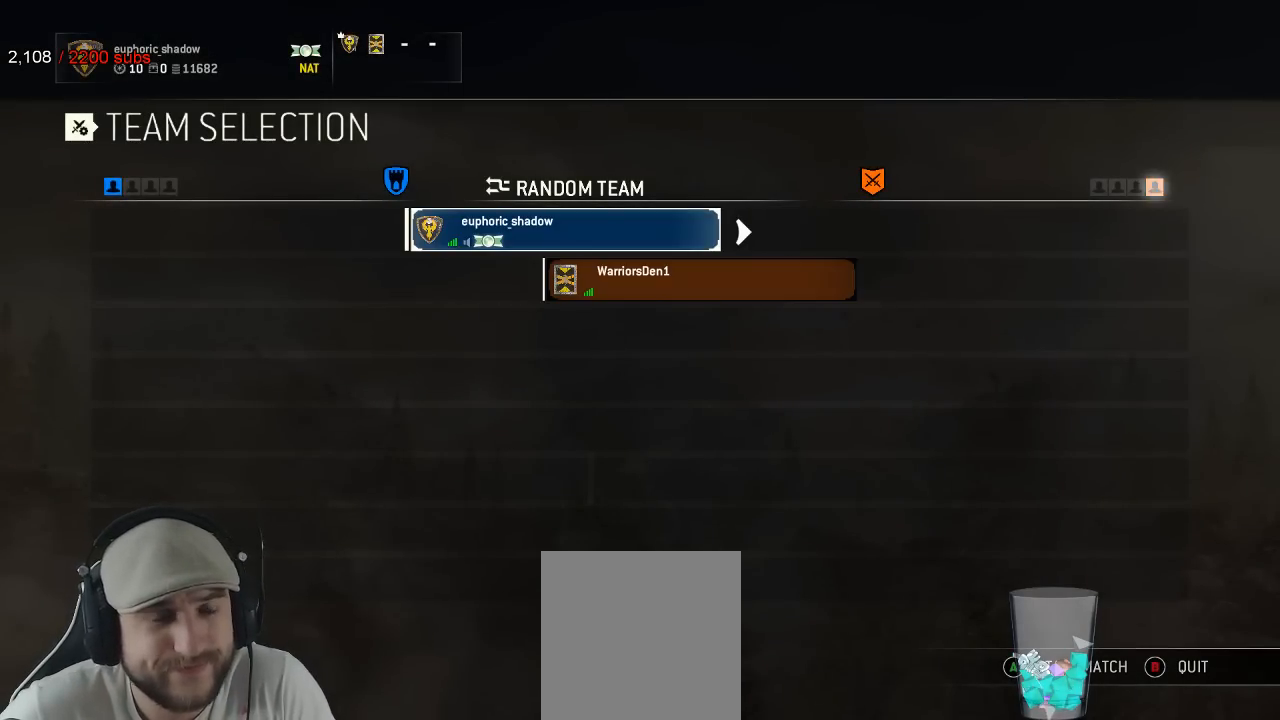
{"buttons": [], "left_stick": "center", "right_stick": "center", "events": []}
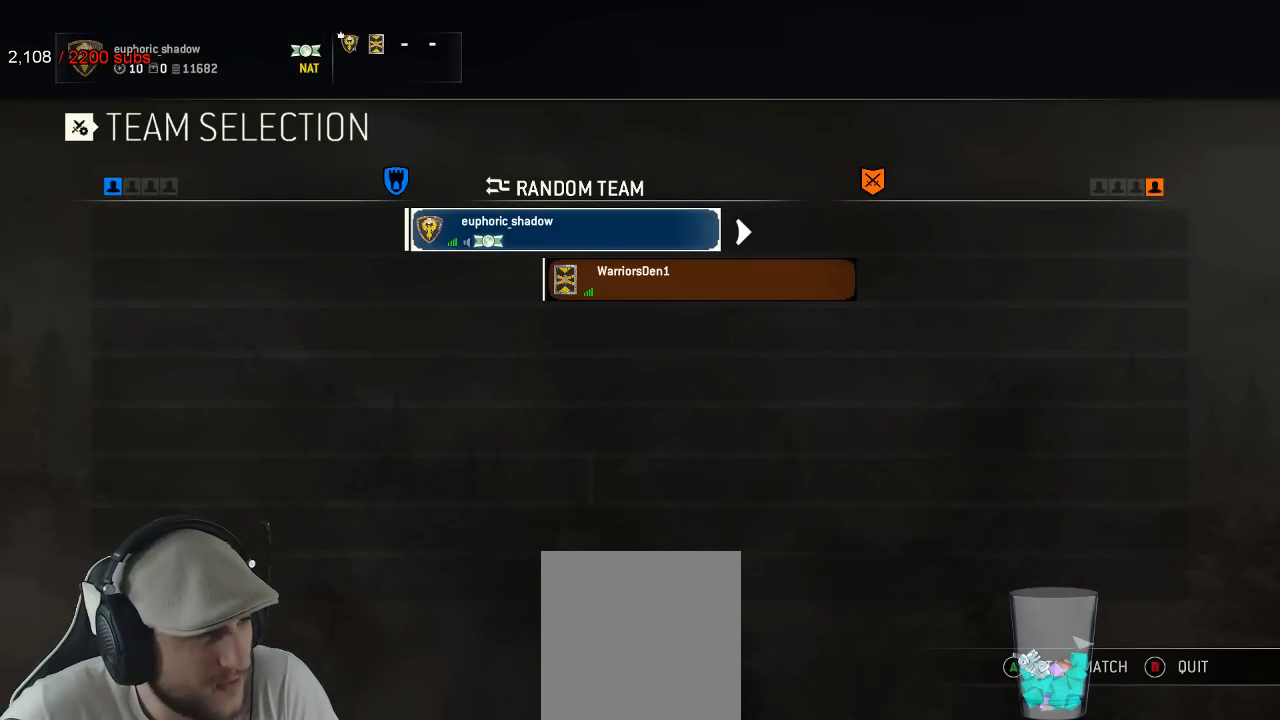
{"buttons": [], "left_stick": "center", "right_stick": "center", "events": []}
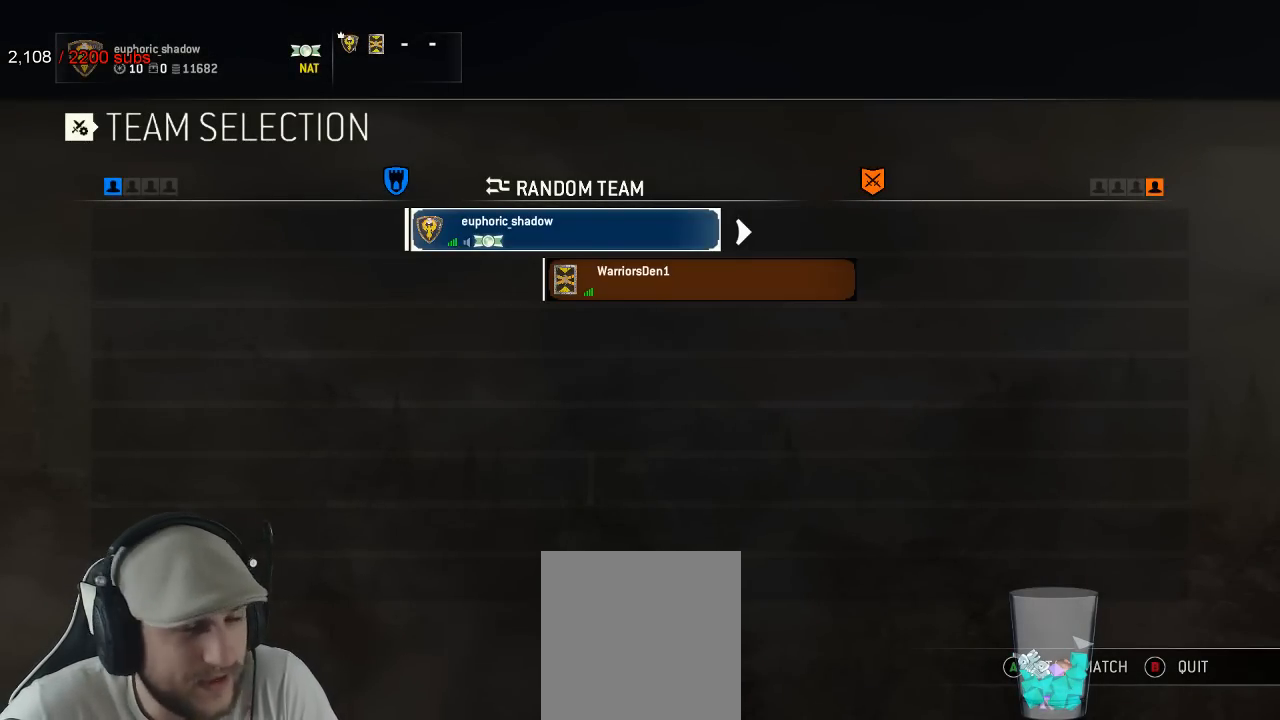
{"buttons": ["A"], "left_stick": "center", "right_stick": "center", "events": [[217, "A", "down"]]}
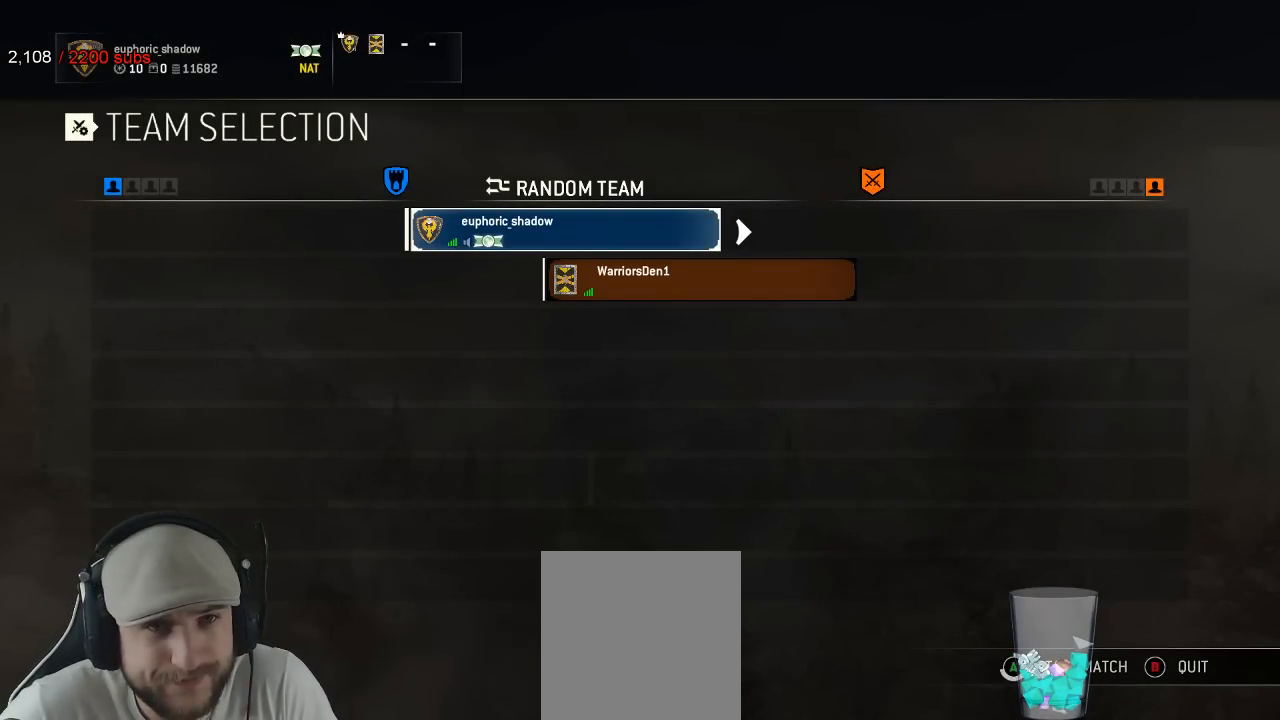
{"buttons": [], "left_stick": "center", "right_stick": "center", "events": [[350, "A", "up"]]}
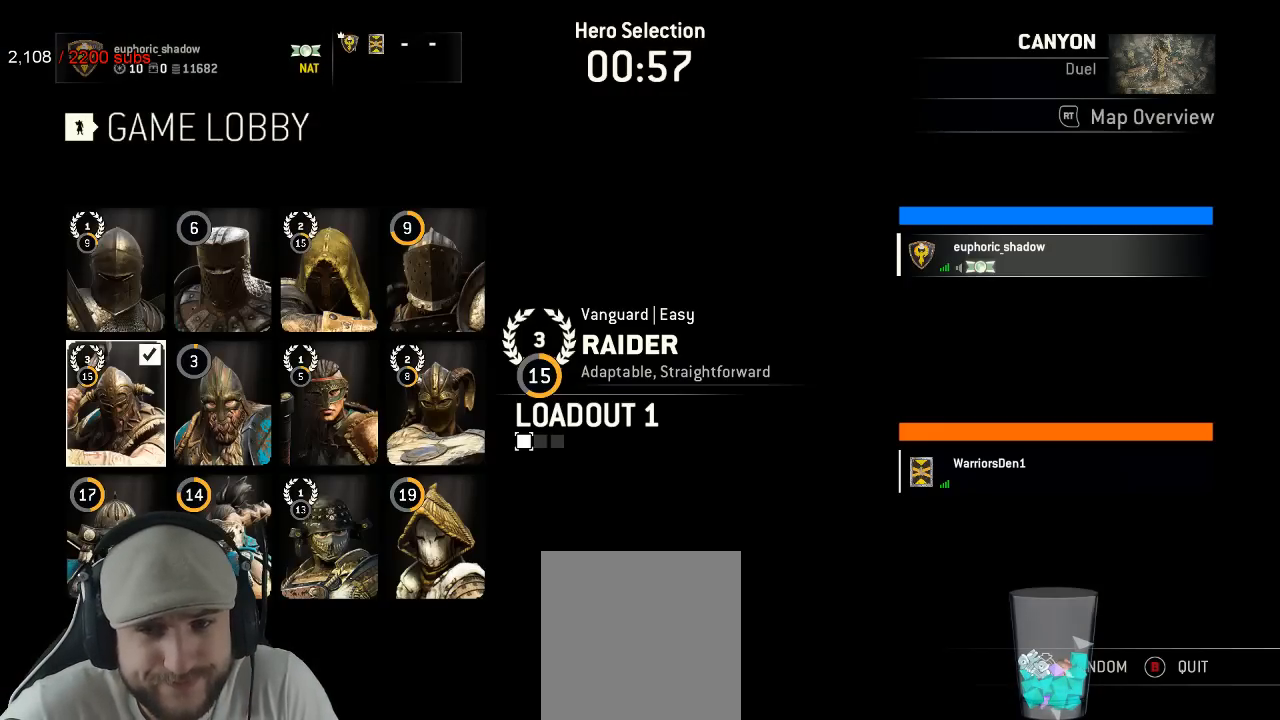
{"buttons": ["DPAD_RIGHT"], "left_stick": "center", "right_stick": "center", "events": [[500, "DPAD_RIGHT", "down"]]}
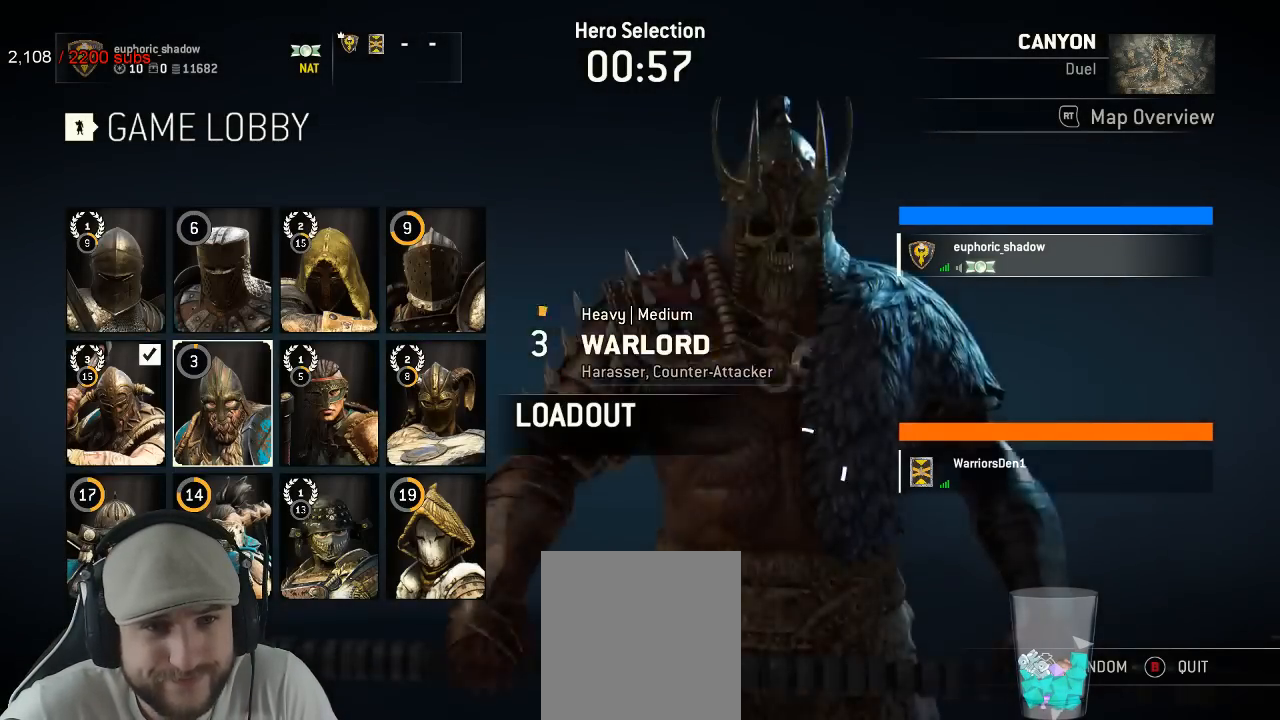
{"buttons": [], "left_stick": "center", "right_stick": "center", "events": [[67, "DPAD_RIGHT", "up"], [200, "DPAD_RIGHT", "down"], [283, "DPAD_RIGHT", "up"]]}
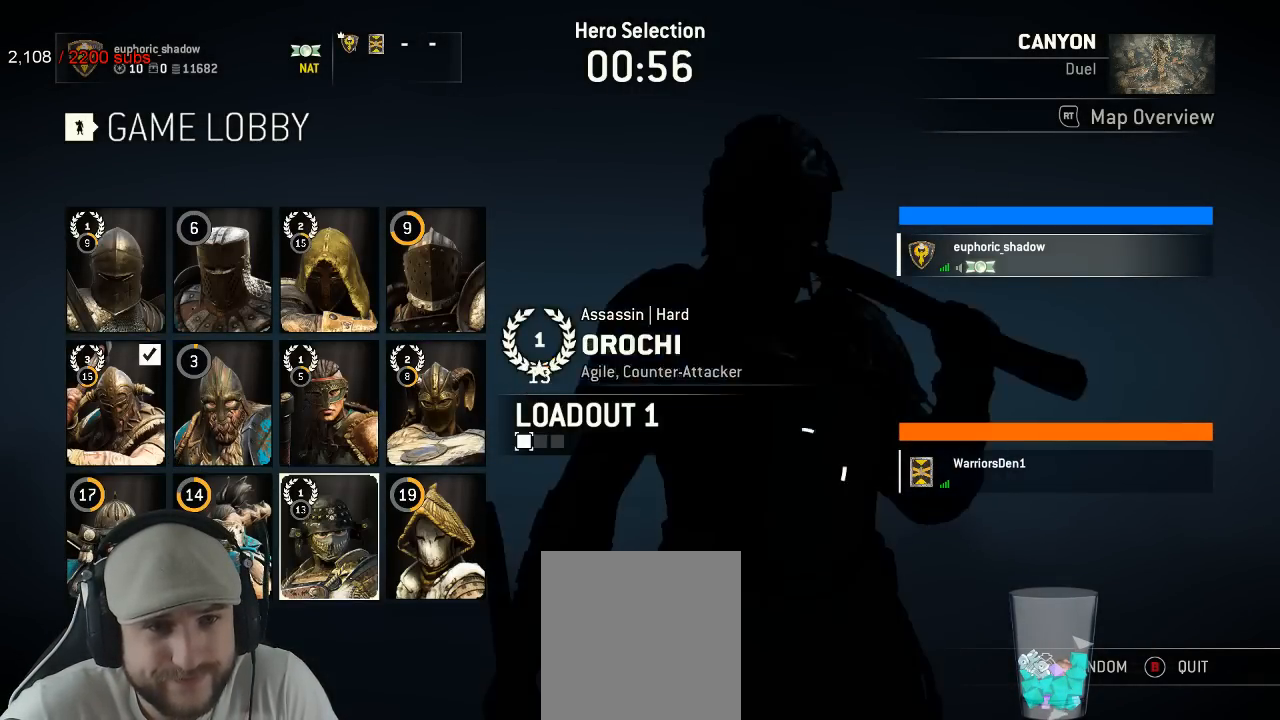
{"buttons": [], "left_stick": "center", "right_stick": "center", "events": [[17, "DPAD_DOWN", "down"], [117, "DPAD_DOWN", "up"], [200, "DPAD_RIGHT", "down"], [300, "DPAD_RIGHT", "up"]]}
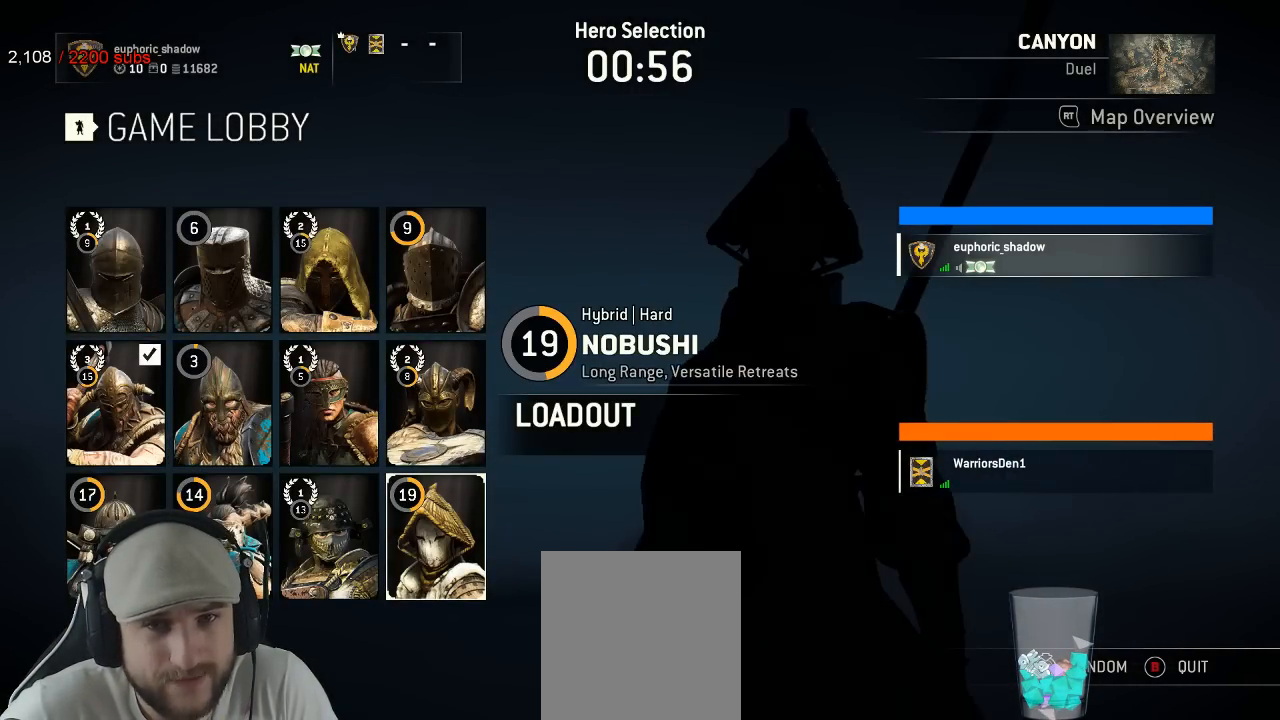
{"buttons": [], "left_stick": "center", "right_stick": "center", "events": [[117, "A", "down"], [233, "A", "up"]]}
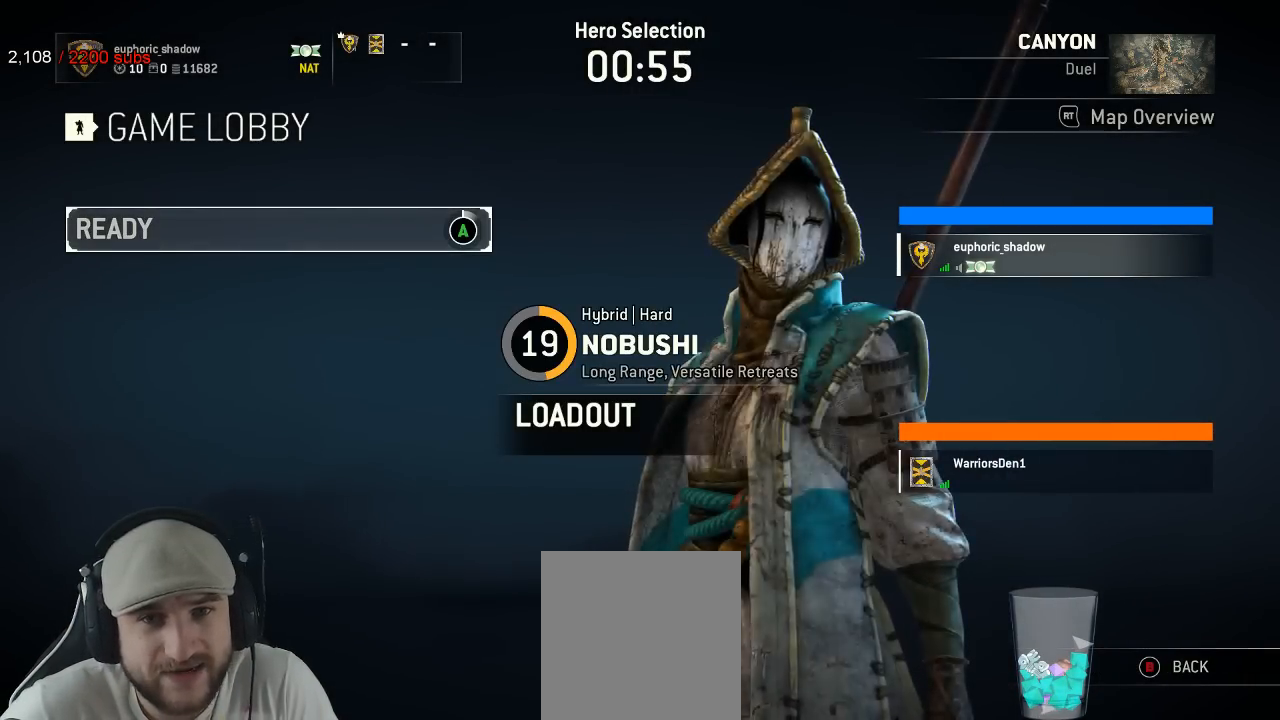
{"buttons": [], "left_stick": "center", "right_stick": "center", "events": []}
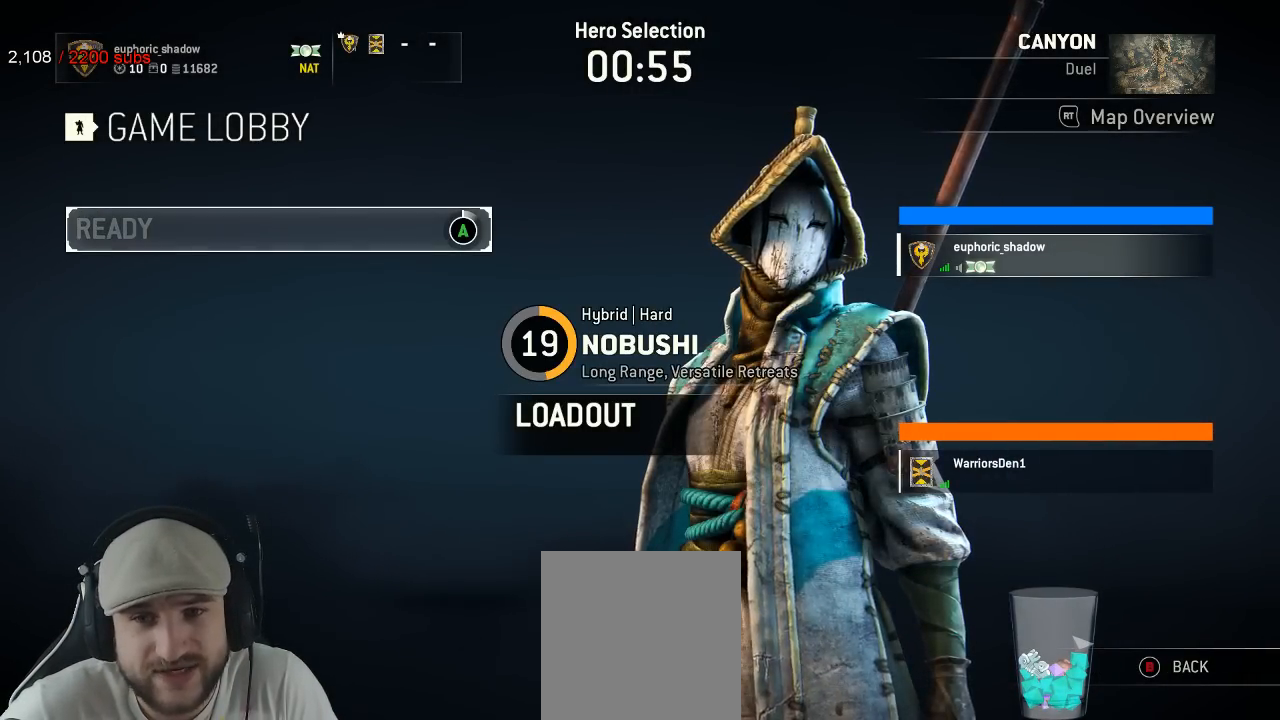
{"buttons": ["A"], "left_stick": "center", "right_stick": "center", "events": [[67, "A", "down"]]}
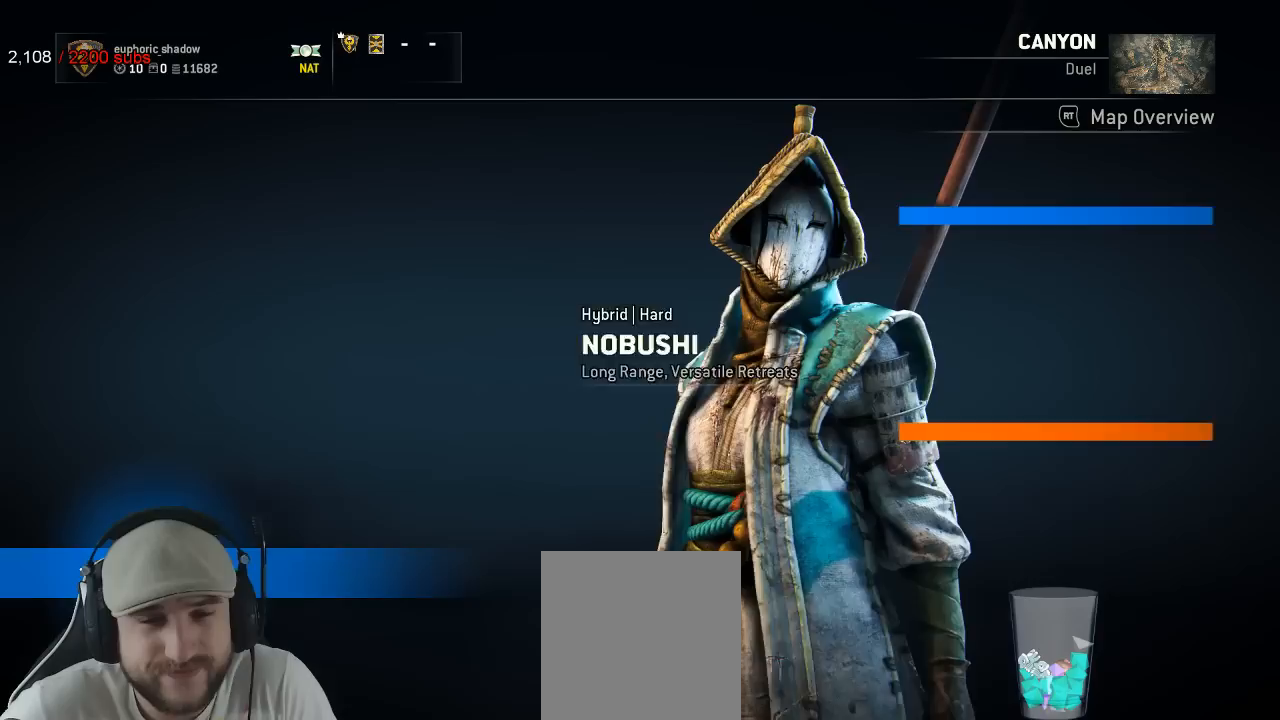
{"buttons": [], "left_stick": "center", "right_stick": "center", "events": [[67, "A", "up"]]}